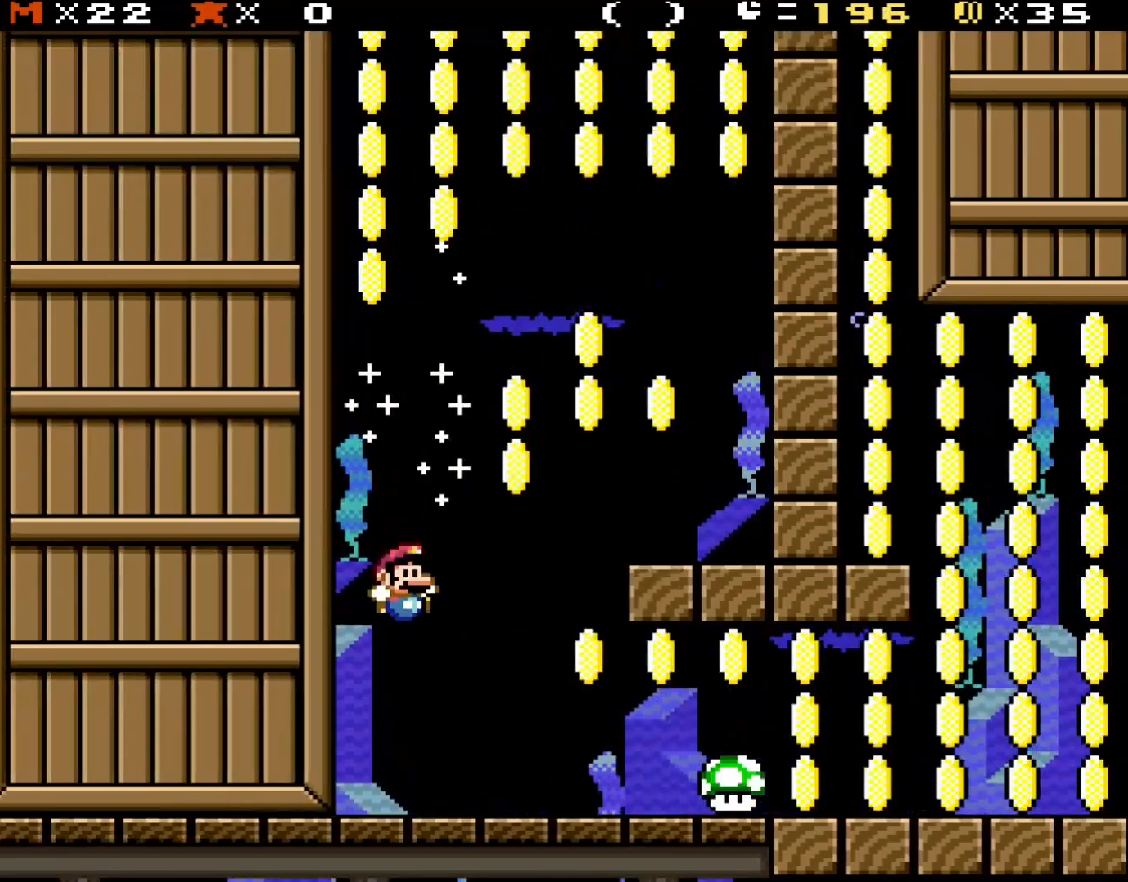
Gameplay with a controller (Nintendo layout); each line is a JSON object with the inputs held at the frame after it. "events" lists button and stick changes between this image and that frame as [ms after this image, input, new state], when the widget could be followed in between. Not read: L3 R3.
{"buttons": ["X", "DPAD_RIGHT"], "events": []}
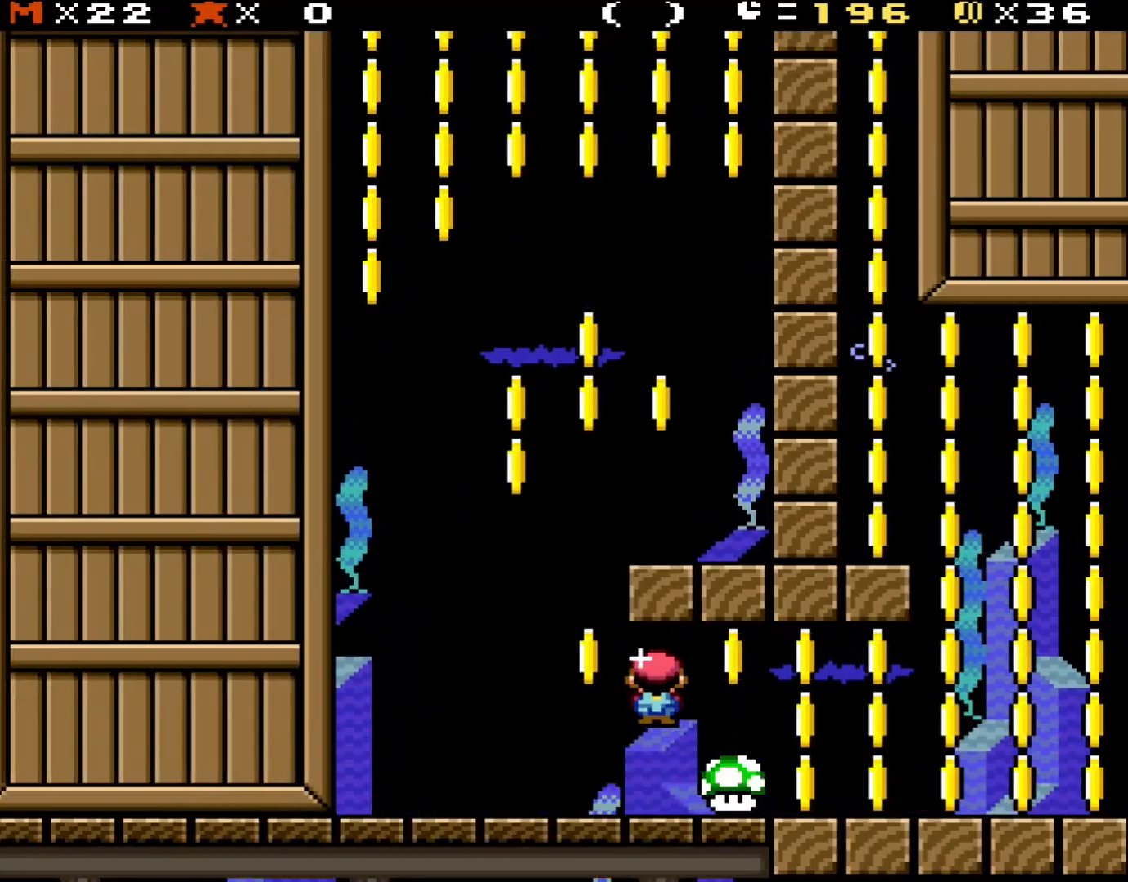
{"buttons": ["X", "DPAD_RIGHT"], "events": [[33, "A", "down"], [500, "A", "up"]]}
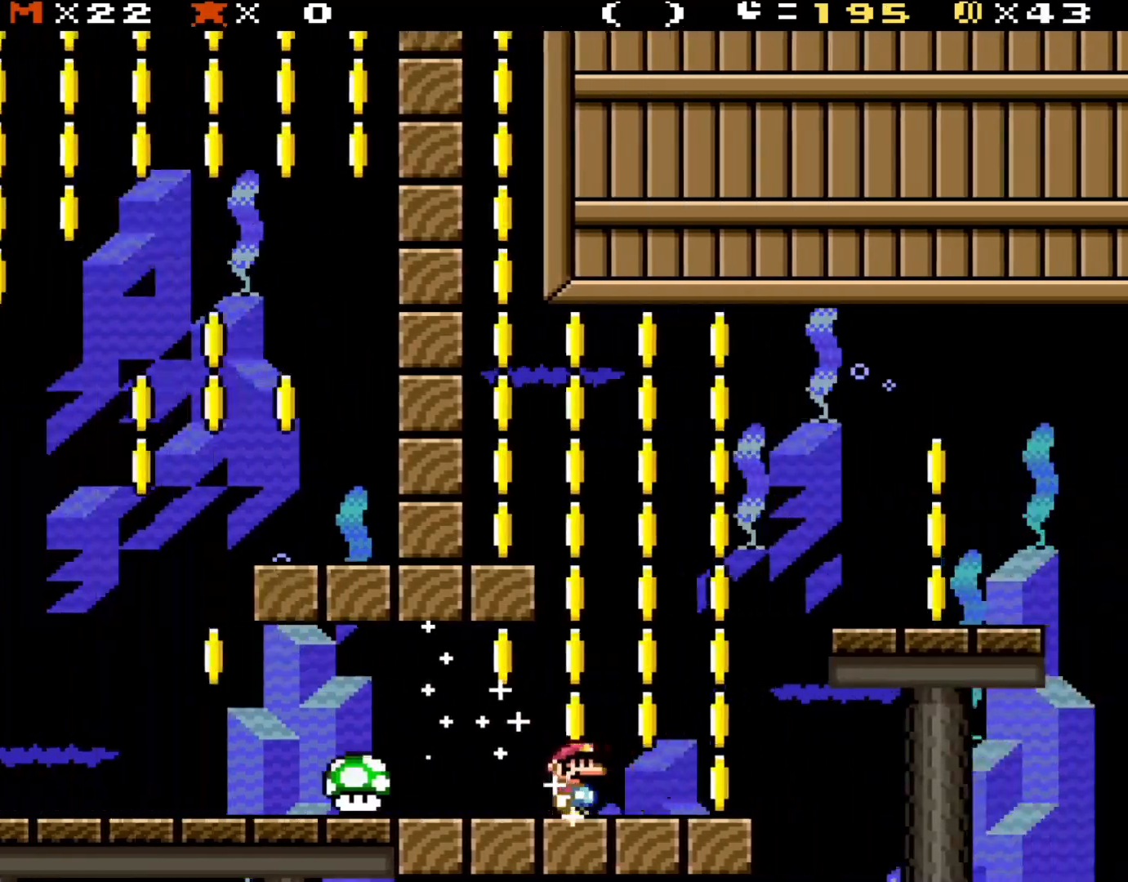
{"buttons": ["X", "DPAD_RIGHT"], "events": [[117, "A", "down"], [483, "A", "up"]]}
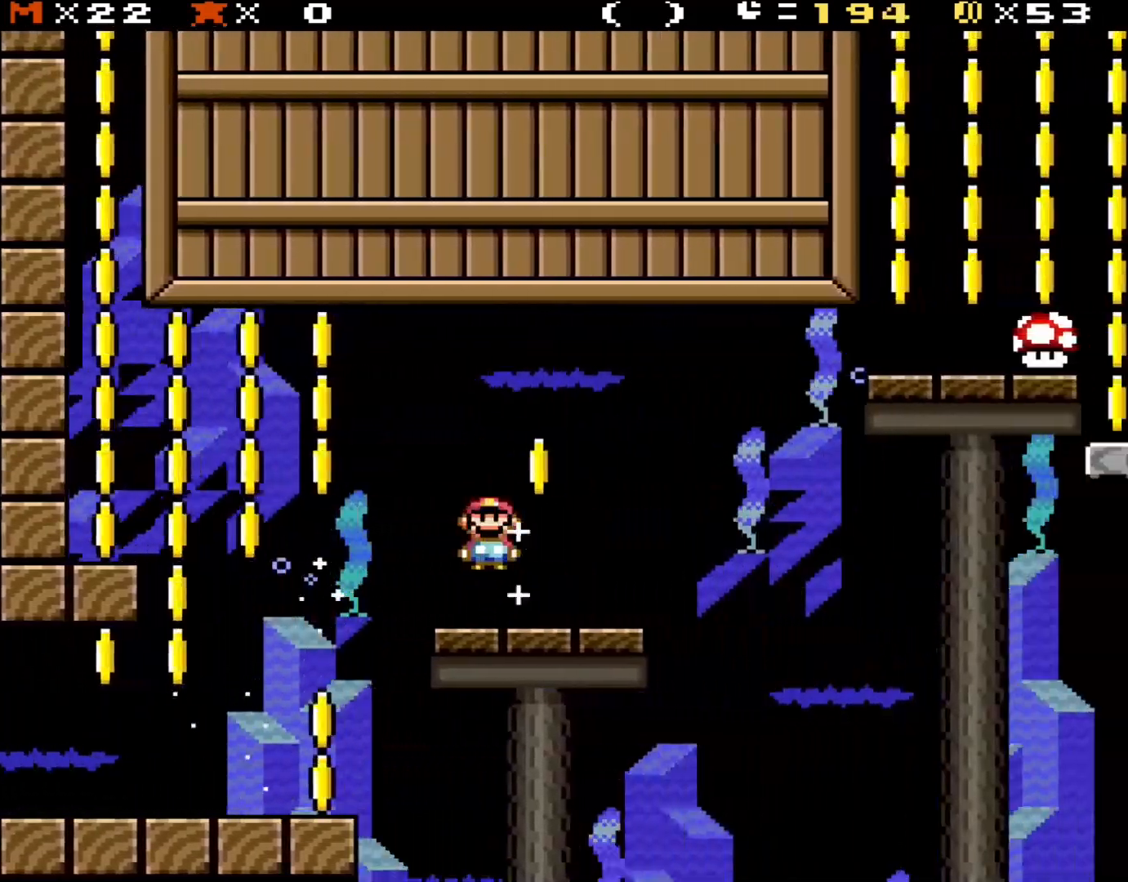
{"buttons": ["X"], "events": [[50, "DPAD_RIGHT", "up"], [83, "DPAD_LEFT", "down"], [267, "DPAD_LEFT", "up"]]}
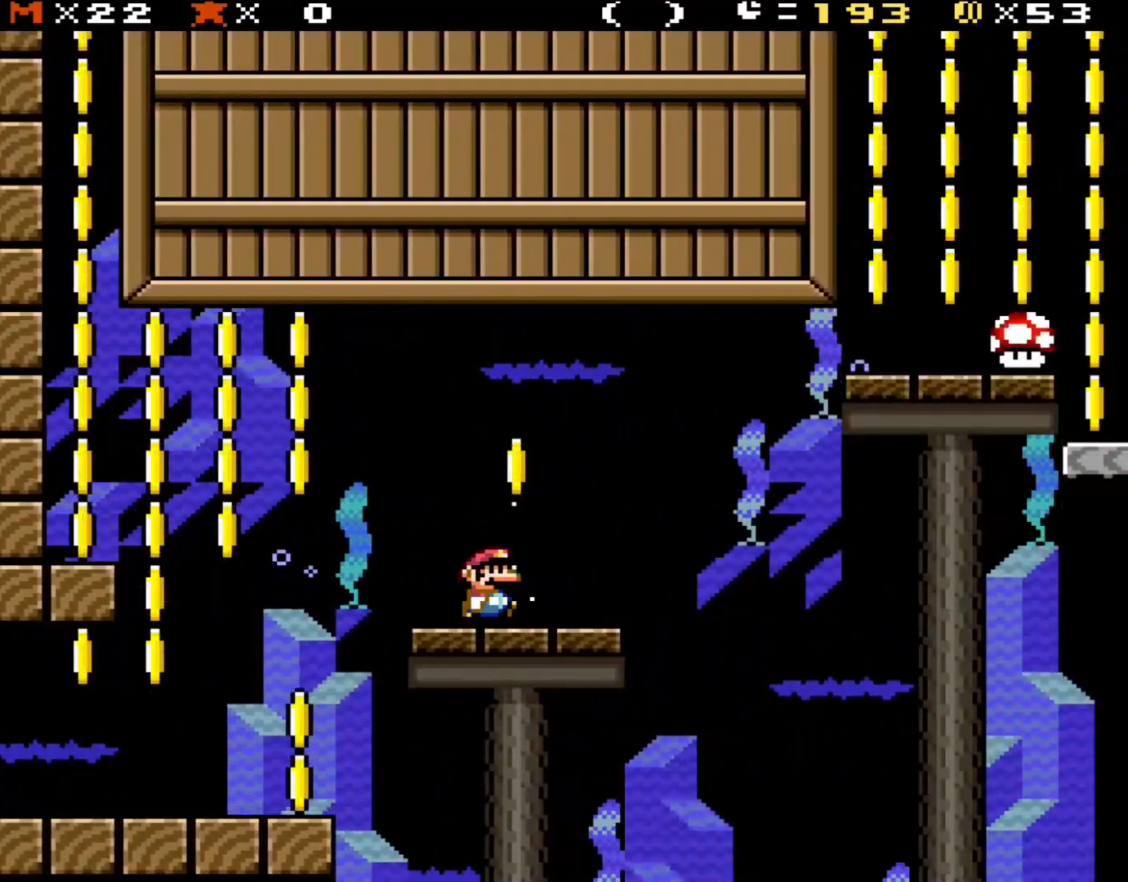
{"buttons": ["B", "Y", "DPAD_RIGHT"], "events": [[33, "DPAD_RIGHT", "down"], [83, "X", "up"], [83, "Y", "down"], [433, "B", "down"]]}
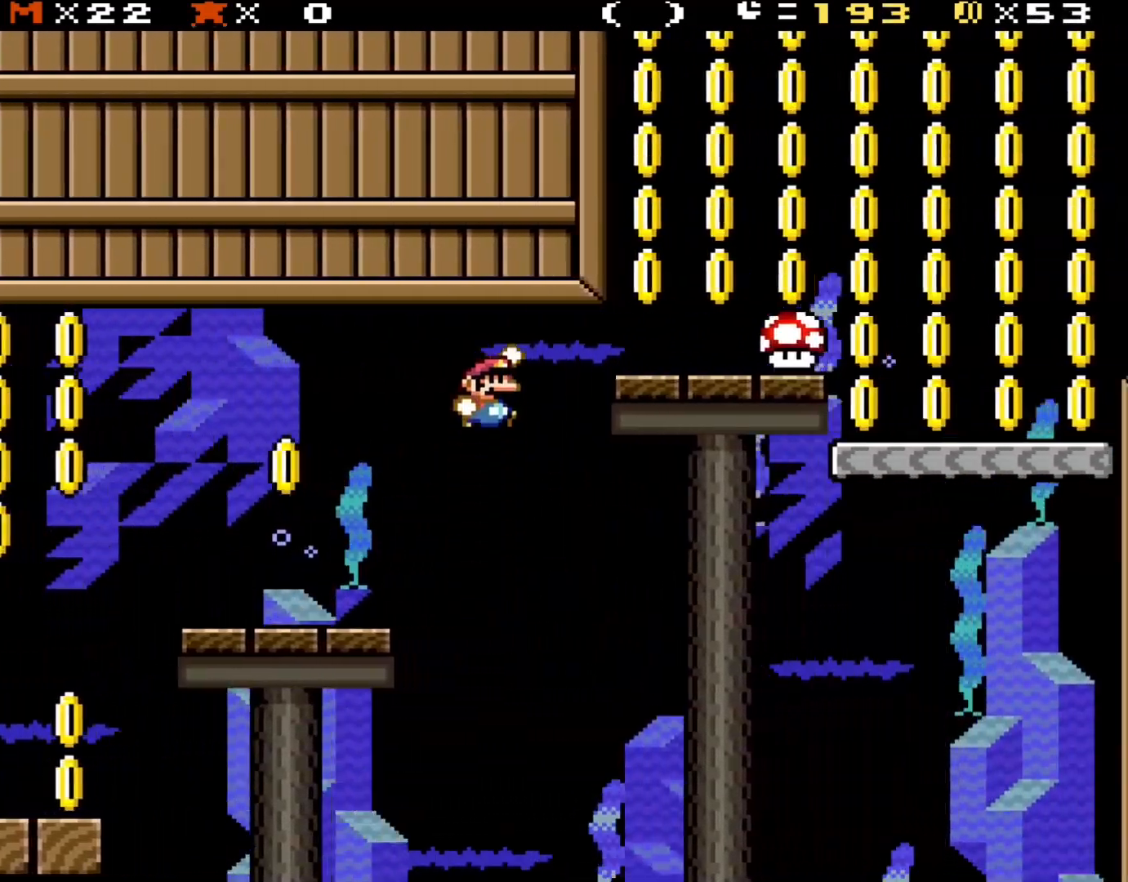
{"buttons": ["X", "DPAD_LEFT"], "events": [[350, "DPAD_RIGHT", "up"], [350, "DPAD_UP", "down"], [383, "DPAD_LEFT", "down"], [383, "DPAD_UP", "up"], [467, "B", "up"], [500, "X", "down"], [500, "Y", "up"]]}
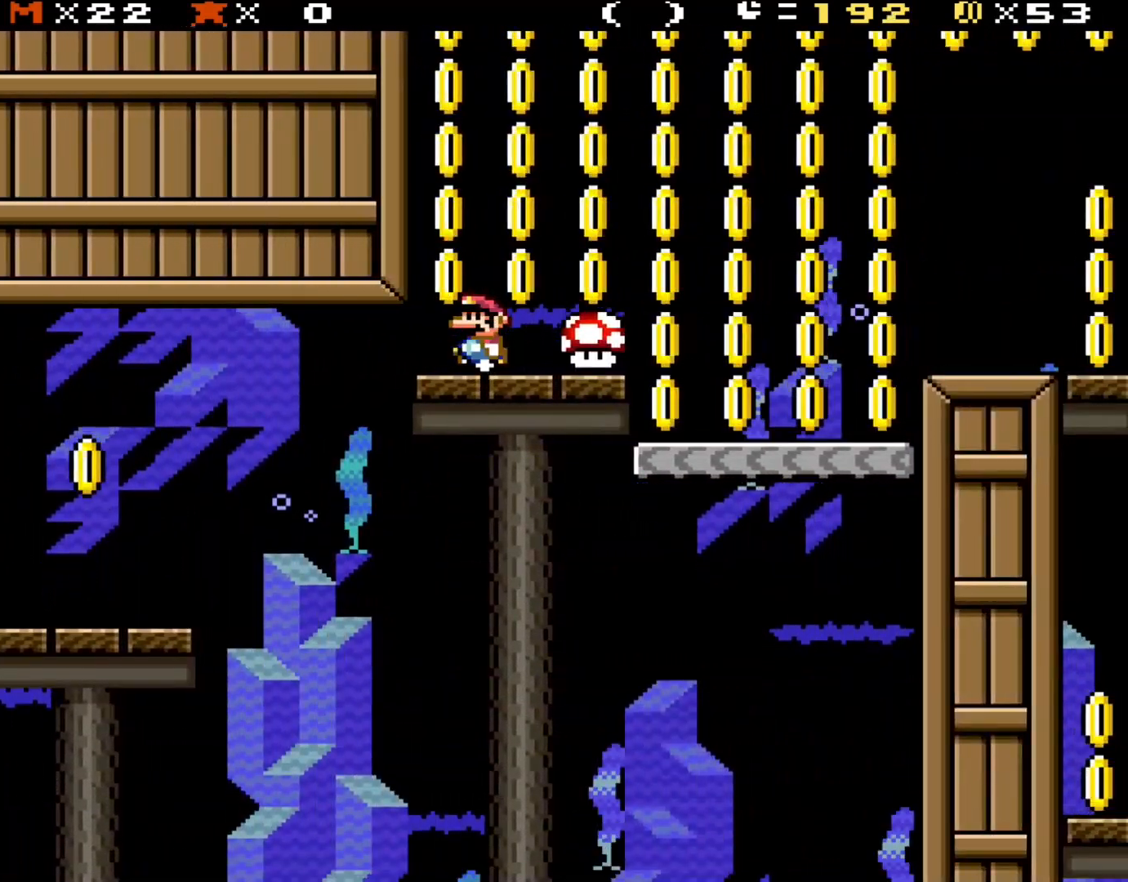
{"buttons": ["A", "X", "DPAD_RIGHT"], "events": [[67, "DPAD_LEFT", "up"], [150, "A", "down"], [183, "DPAD_RIGHT", "down"]]}
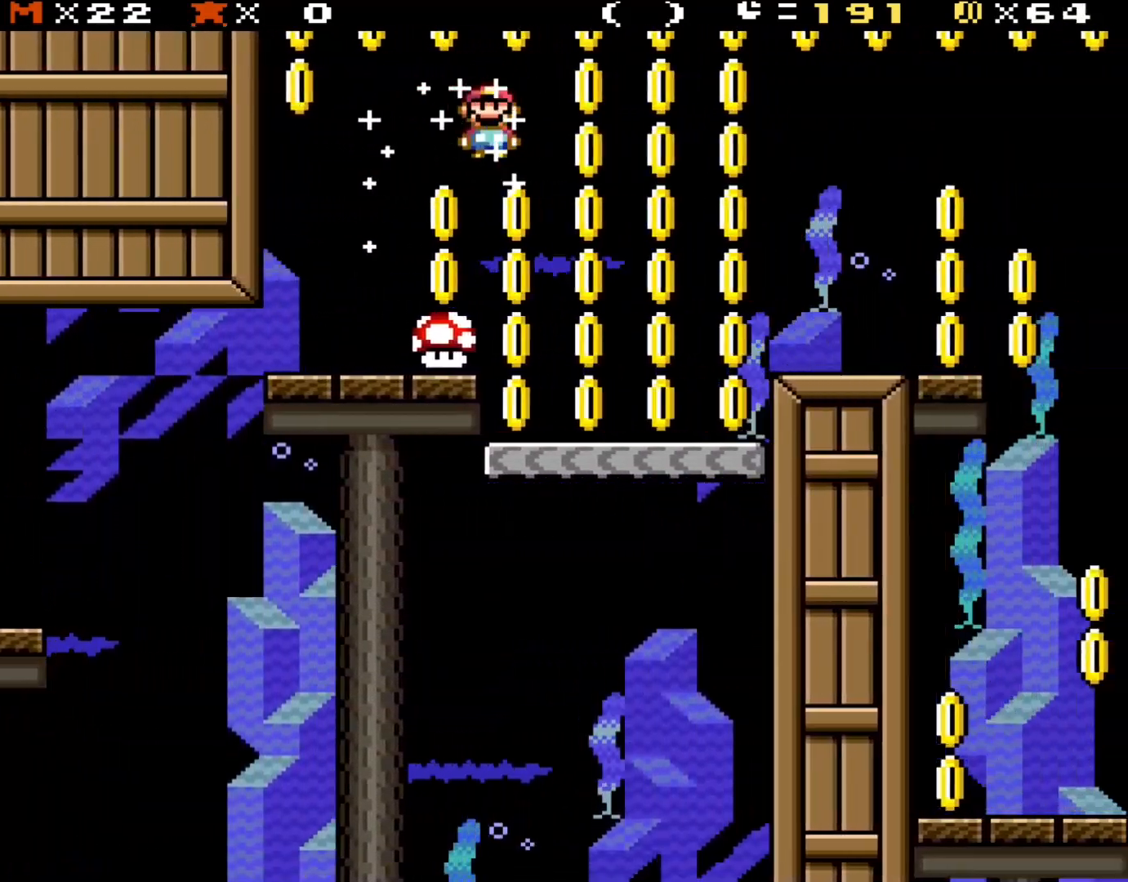
{"buttons": [], "events": [[233, "A", "up"], [233, "DPAD_RIGHT", "up"], [300, "DPAD_LEFT", "down"], [433, "DPAD_LEFT", "up"], [483, "X", "up"]]}
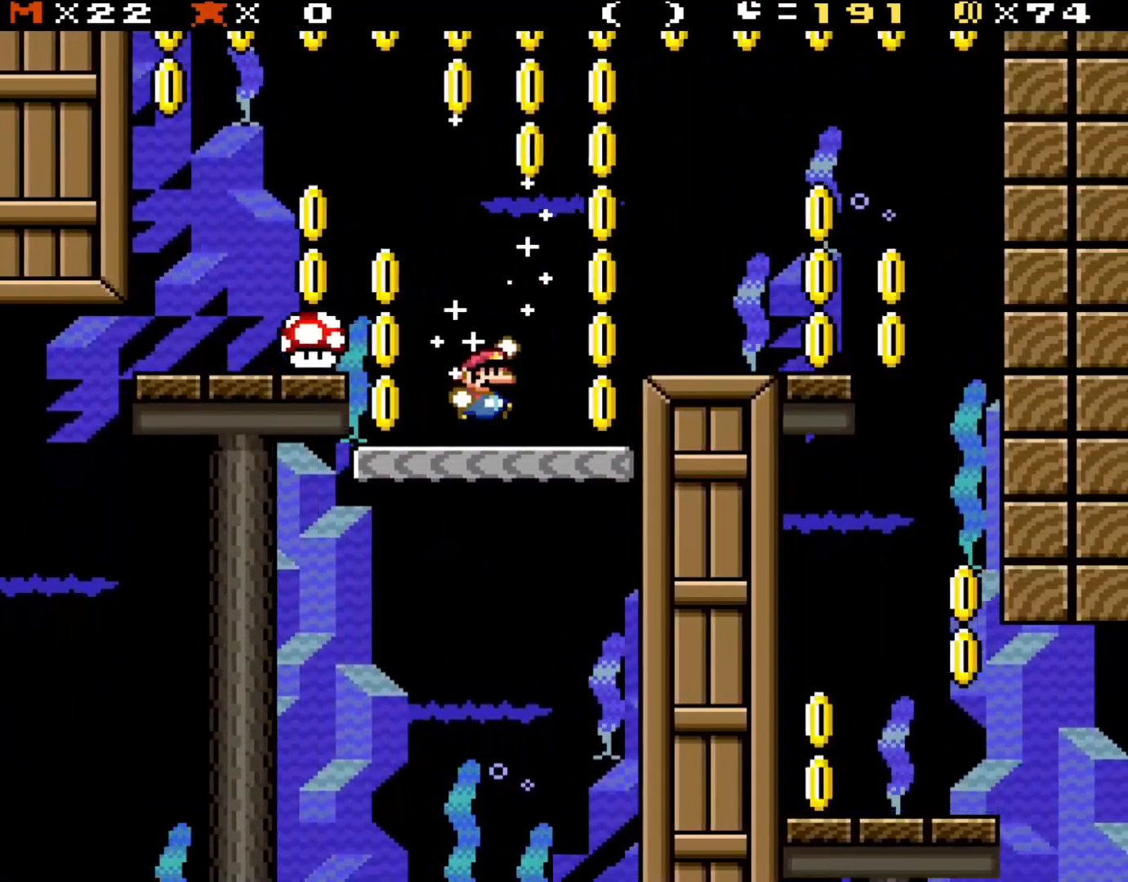
{"buttons": ["DPAD_RIGHT"], "events": [[50, "Y", "down"], [83, "B", "down"], [117, "DPAD_RIGHT", "down"], [417, "B", "up"], [500, "Y", "up"]]}
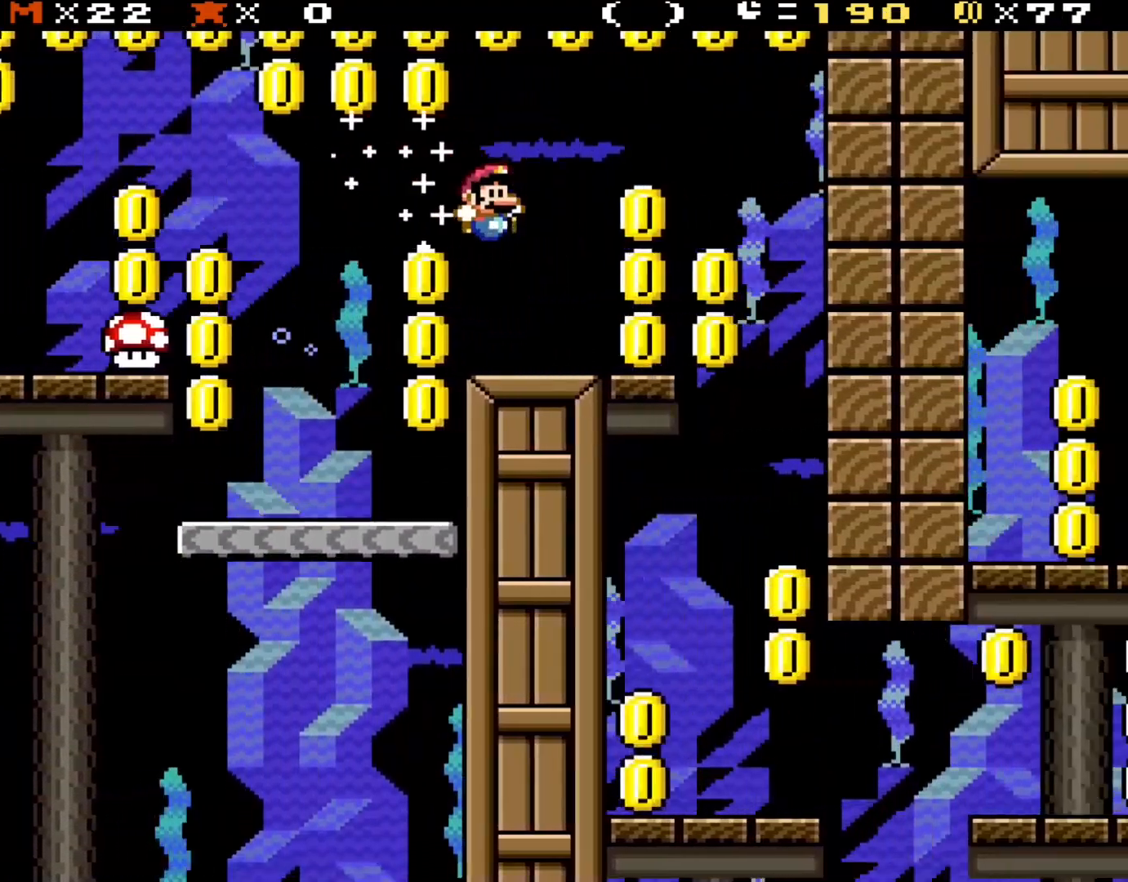
{"buttons": ["X"], "events": [[33, "X", "down"], [467, "DPAD_RIGHT", "up"]]}
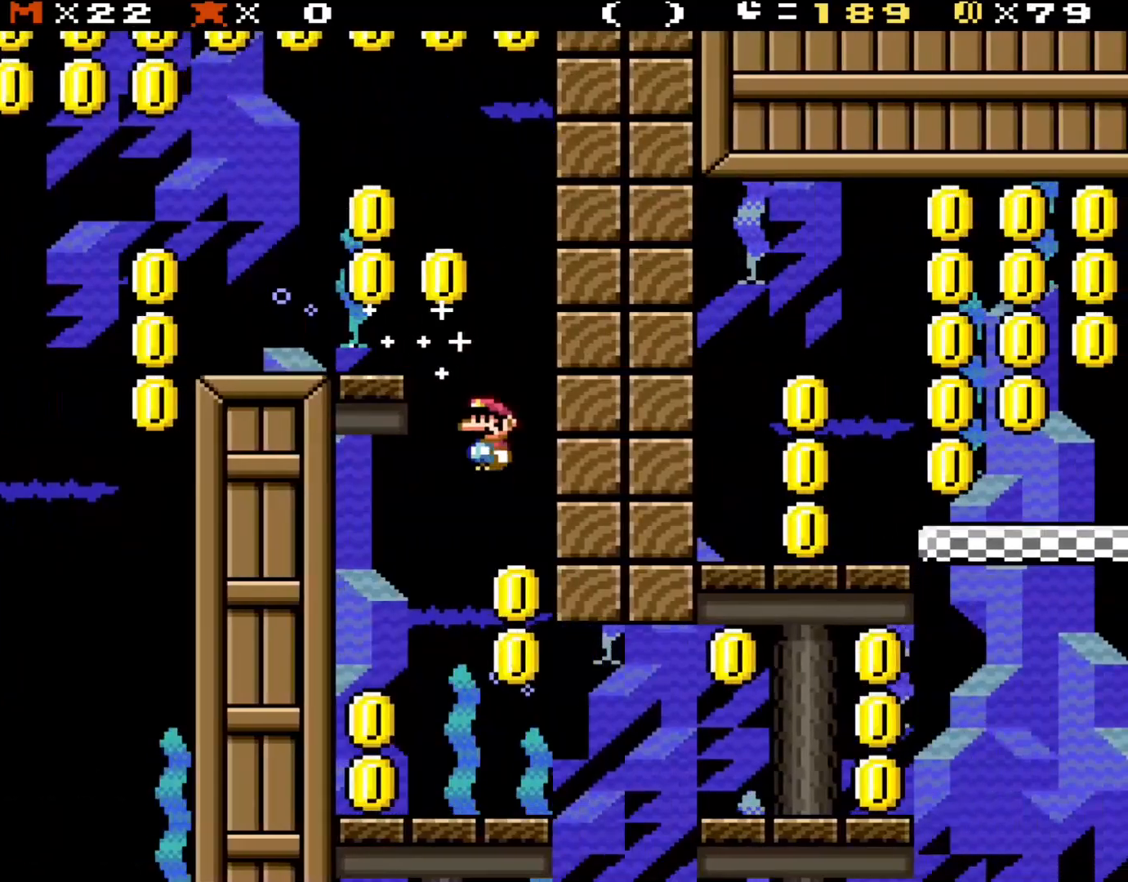
{"buttons": ["X", "DPAD_RIGHT"], "events": [[33, "DPAD_LEFT", "down"], [300, "DPAD_LEFT", "up"], [383, "DPAD_RIGHT", "down"]]}
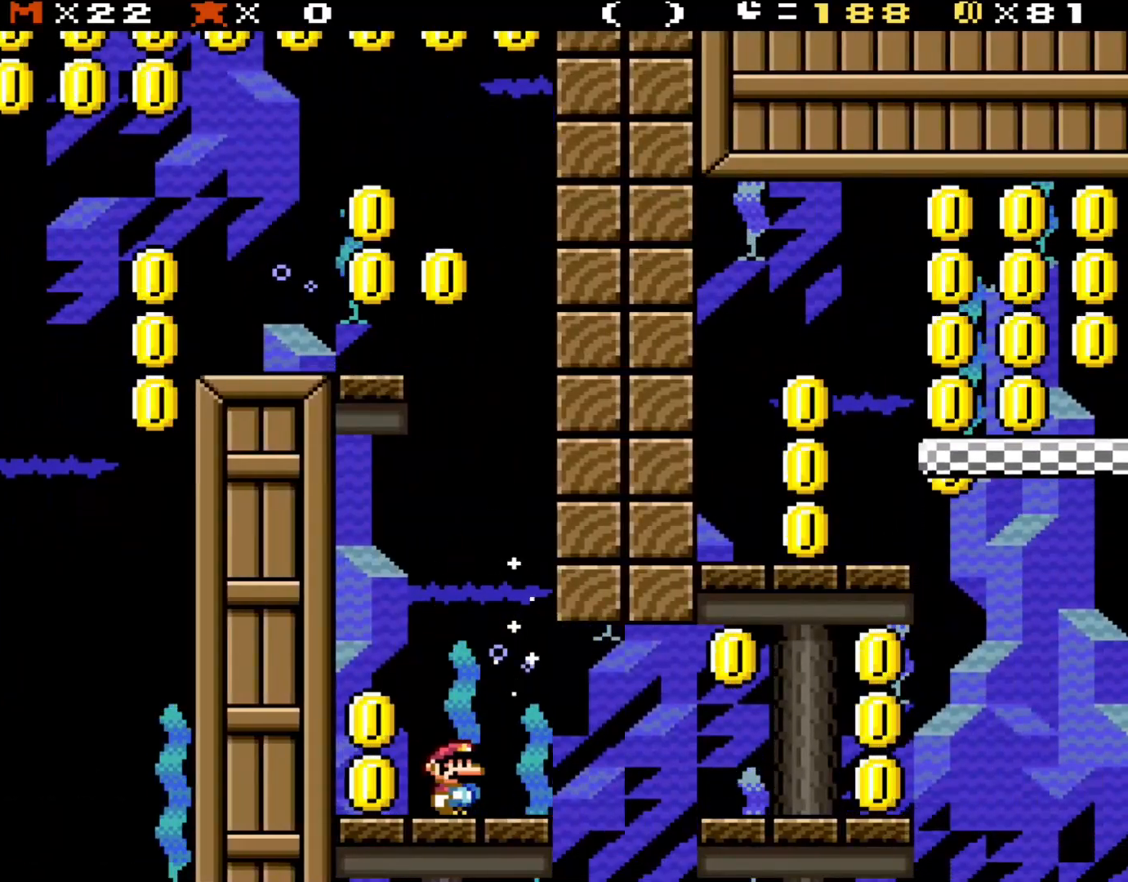
{"buttons": ["A", "X", "DPAD_RIGHT"], "events": [[200, "A", "down"]]}
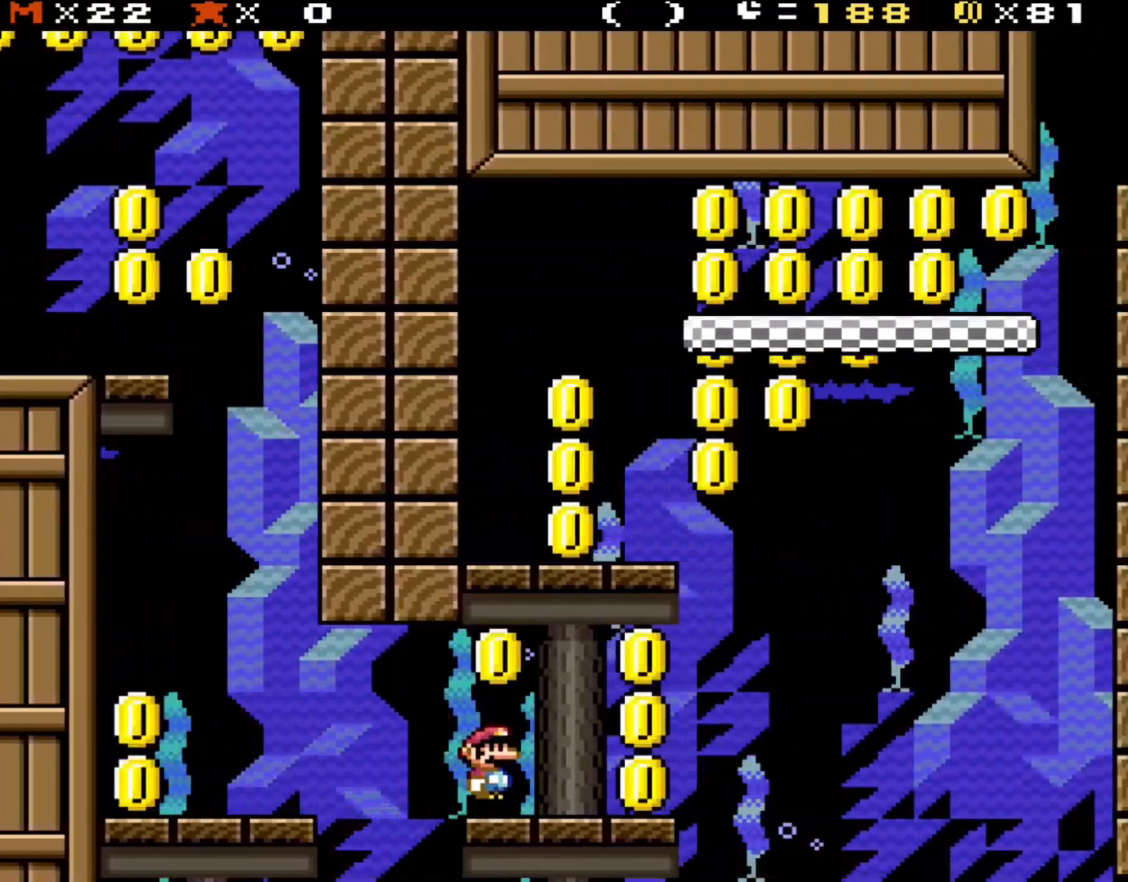
{"buttons": ["B", "Y", "DPAD_LEFT"], "events": [[50, "A", "up"], [200, "B", "down"], [200, "X", "up"], [200, "Y", "down"], [267, "DPAD_RIGHT", "up"], [300, "DPAD_LEFT", "down"]]}
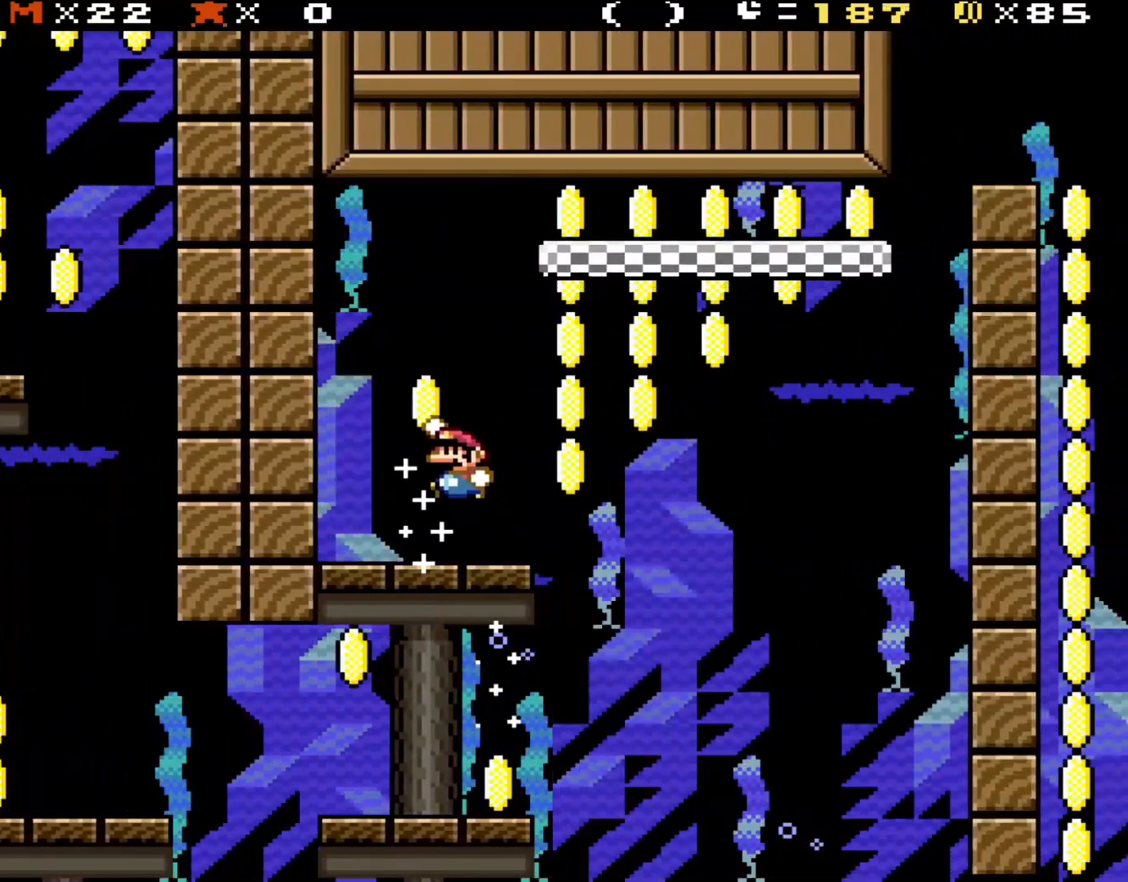
{"buttons": ["Y"], "events": [[33, "DPAD_LEFT", "up"], [117, "B", "up"]]}
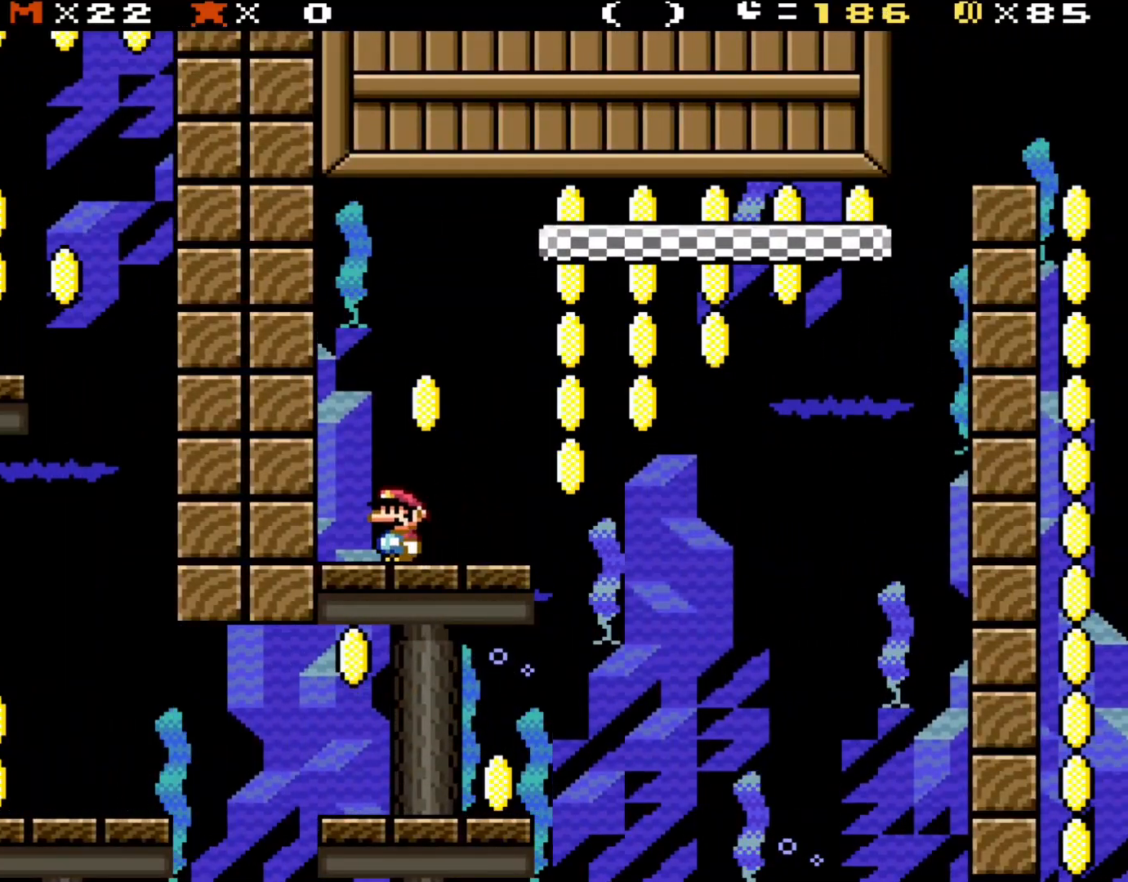
{"buttons": ["Y", "DPAD_RIGHT"], "events": [[317, "DPAD_RIGHT", "down"]]}
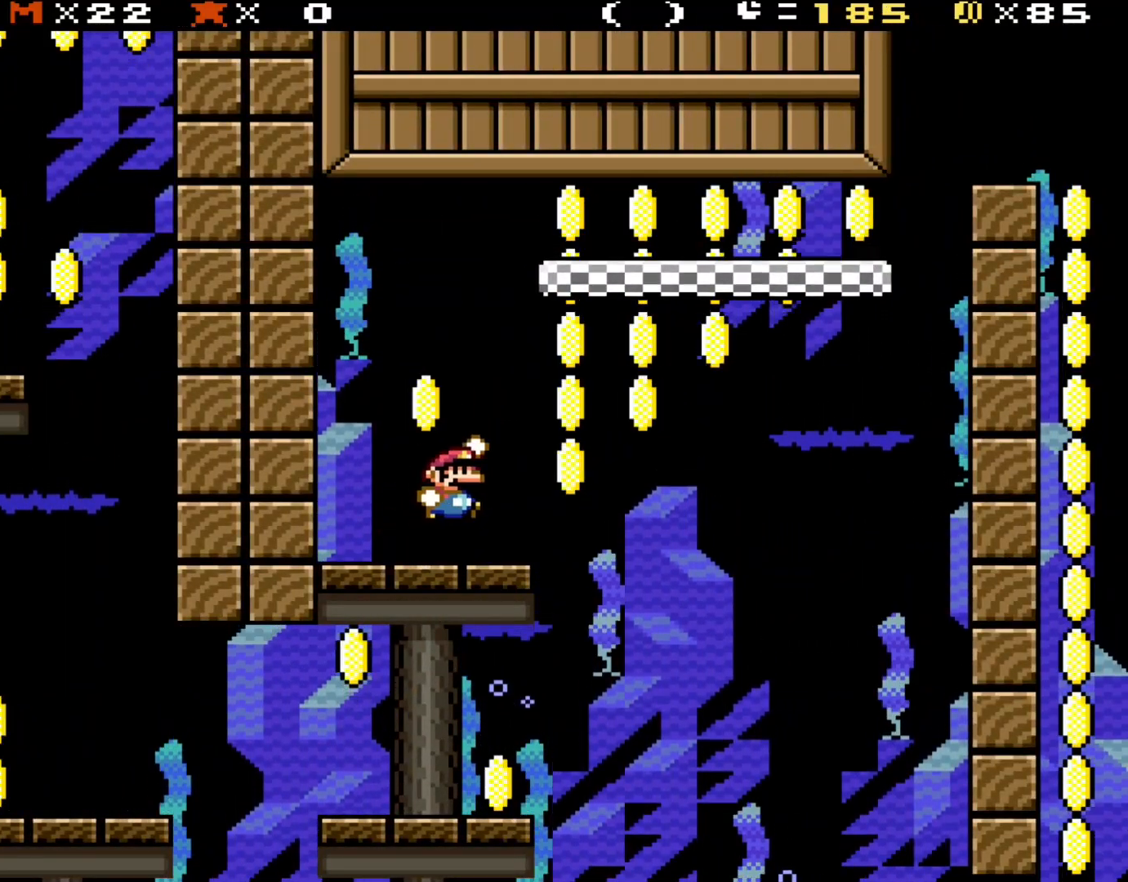
{"buttons": ["Y", "DPAD_RIGHT"], "events": [[50, "B", "down"], [483, "B", "up"]]}
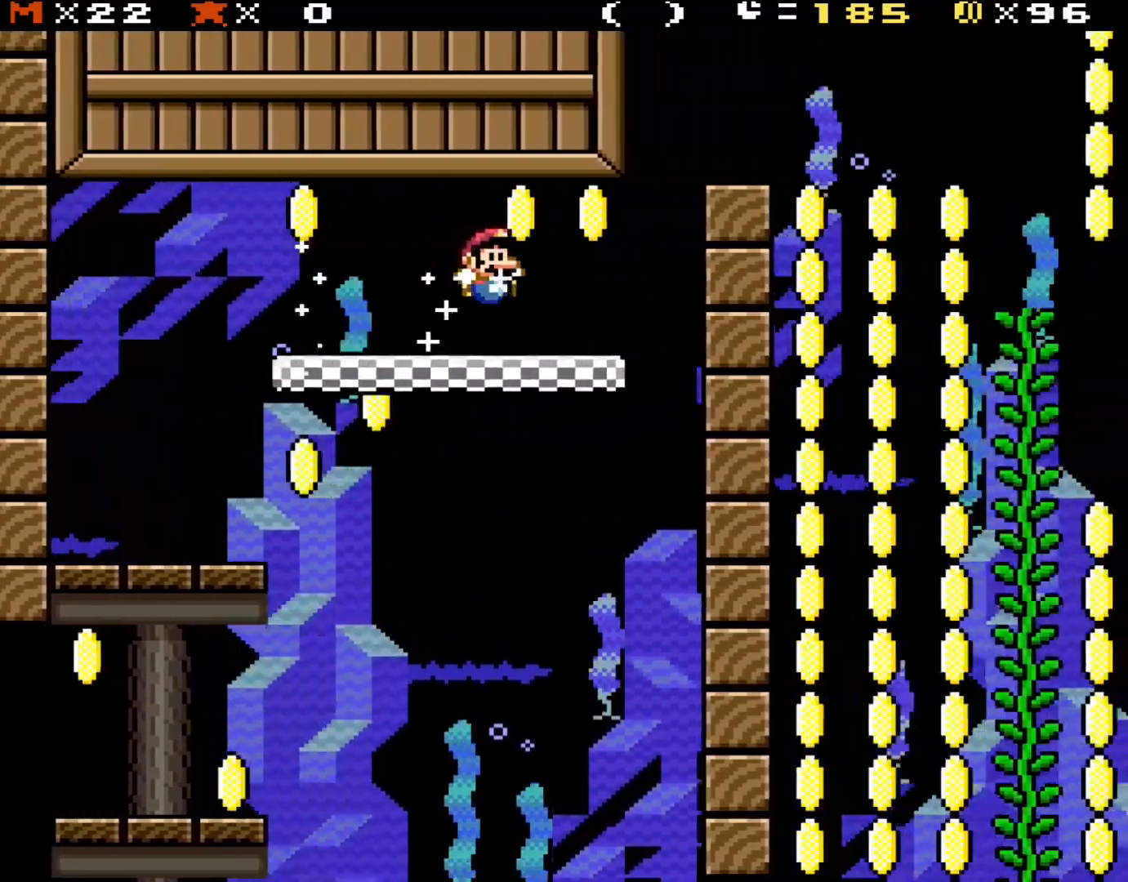
{"buttons": ["B", "Y"], "events": [[267, "B", "down"], [317, "DPAD_RIGHT", "up"], [317, "DPAD_UP", "down"], [350, "DPAD_LEFT", "down"], [350, "DPAD_UP", "up"], [450, "DPAD_LEFT", "up"]]}
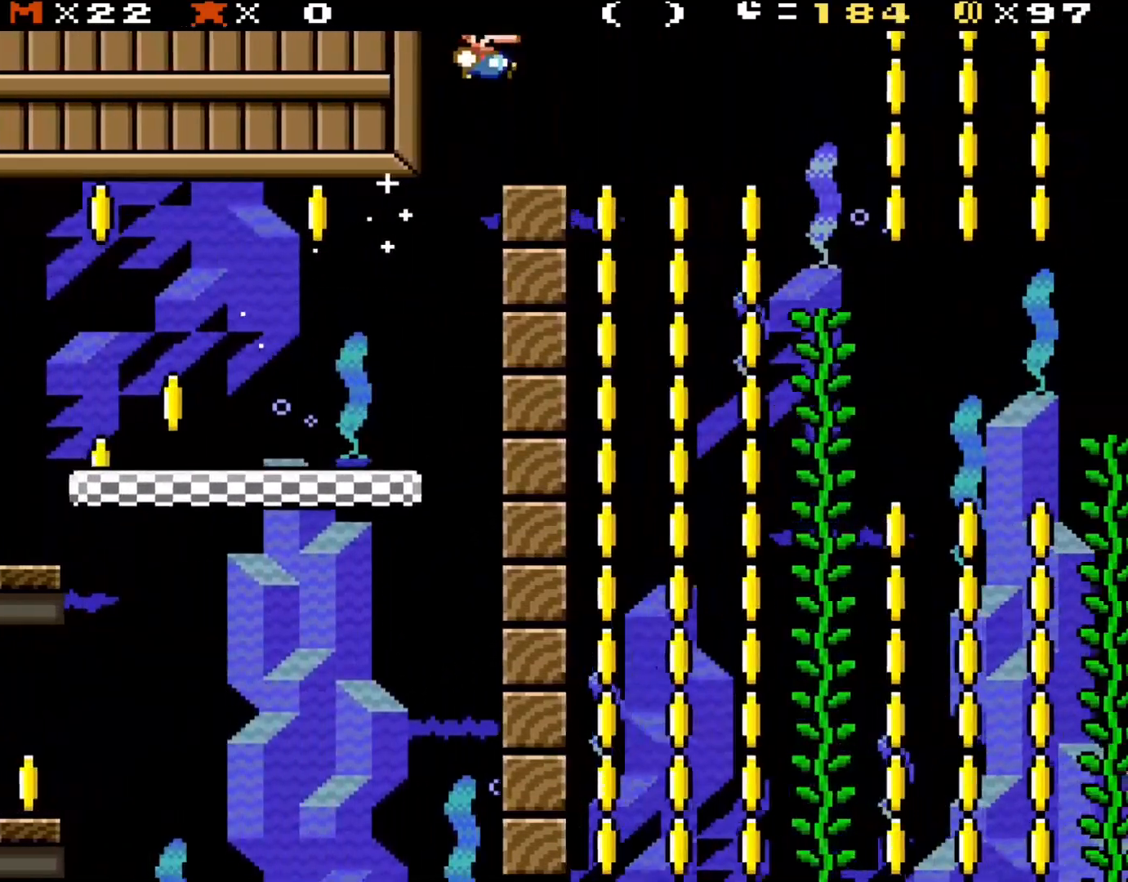
{"buttons": ["B", "Y", "DPAD_RIGHT"], "events": [[67, "DPAD_RIGHT", "down"], [117, "B", "up"], [150, "DPAD_RIGHT", "up"], [183, "Y", "up"], [233, "DPAD_LEFT", "down"], [233, "X", "down"], [350, "DPAD_LEFT", "up"], [467, "DPAD_RIGHT", "down"], [467, "X", "up"], [467, "Y", "down"], [500, "B", "down"]]}
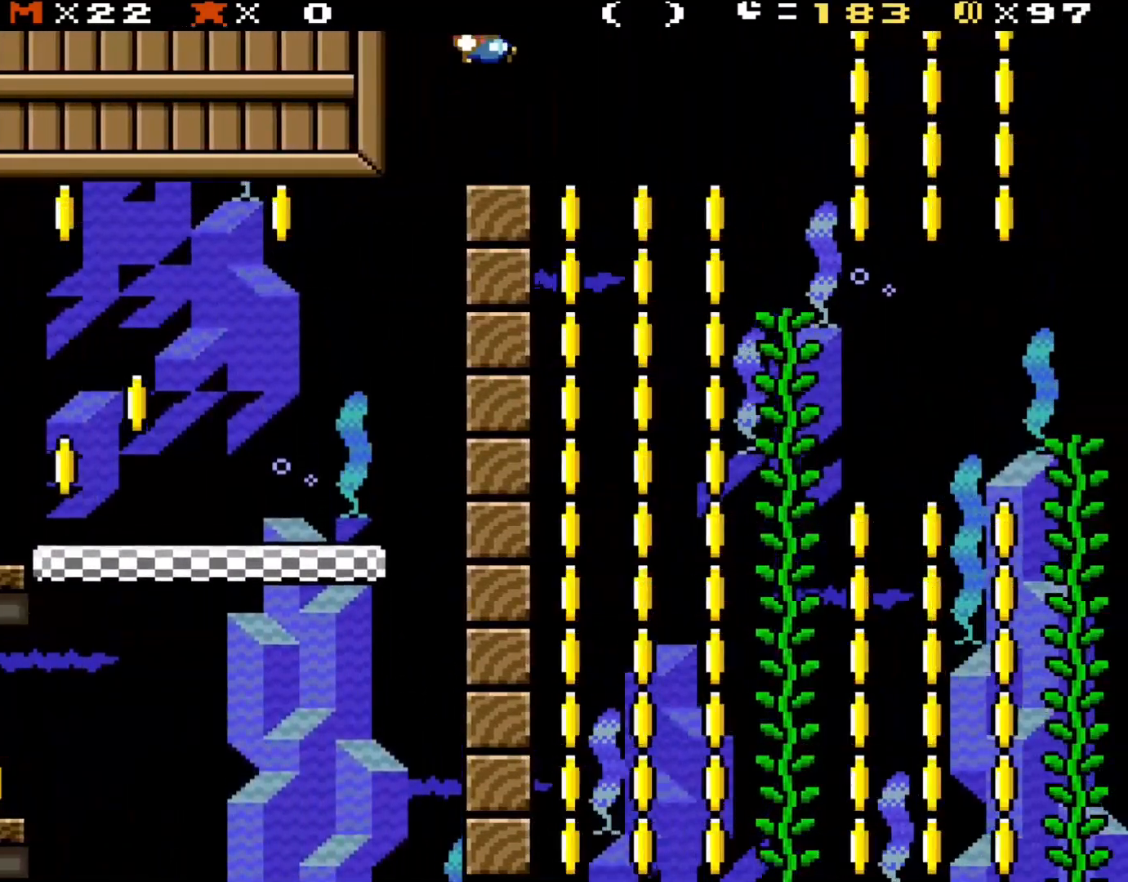
{"buttons": ["B", "Y"], "events": [[117, "B", "up"], [267, "B", "down"], [500, "DPAD_RIGHT", "up"]]}
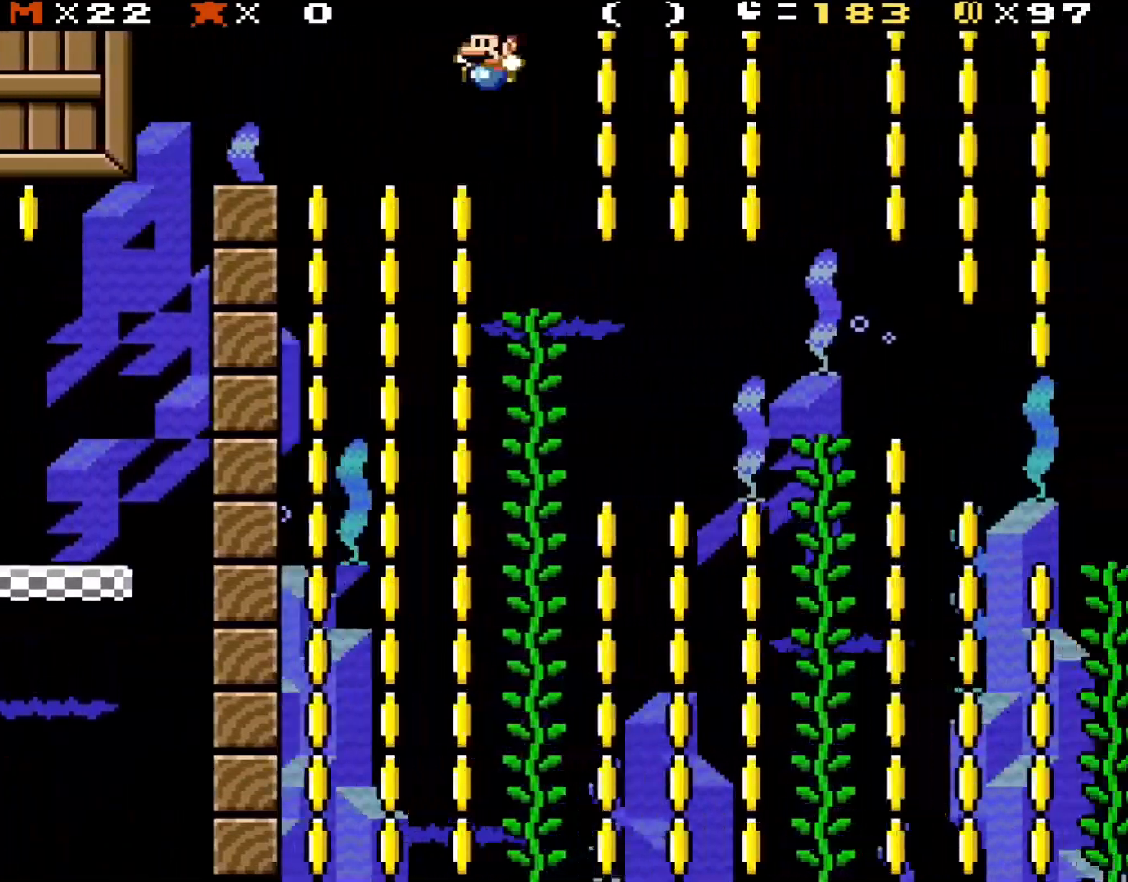
{"buttons": ["B", "Y"], "events": [[83, "DPAD_LEFT", "down"], [233, "DPAD_LEFT", "up"]]}
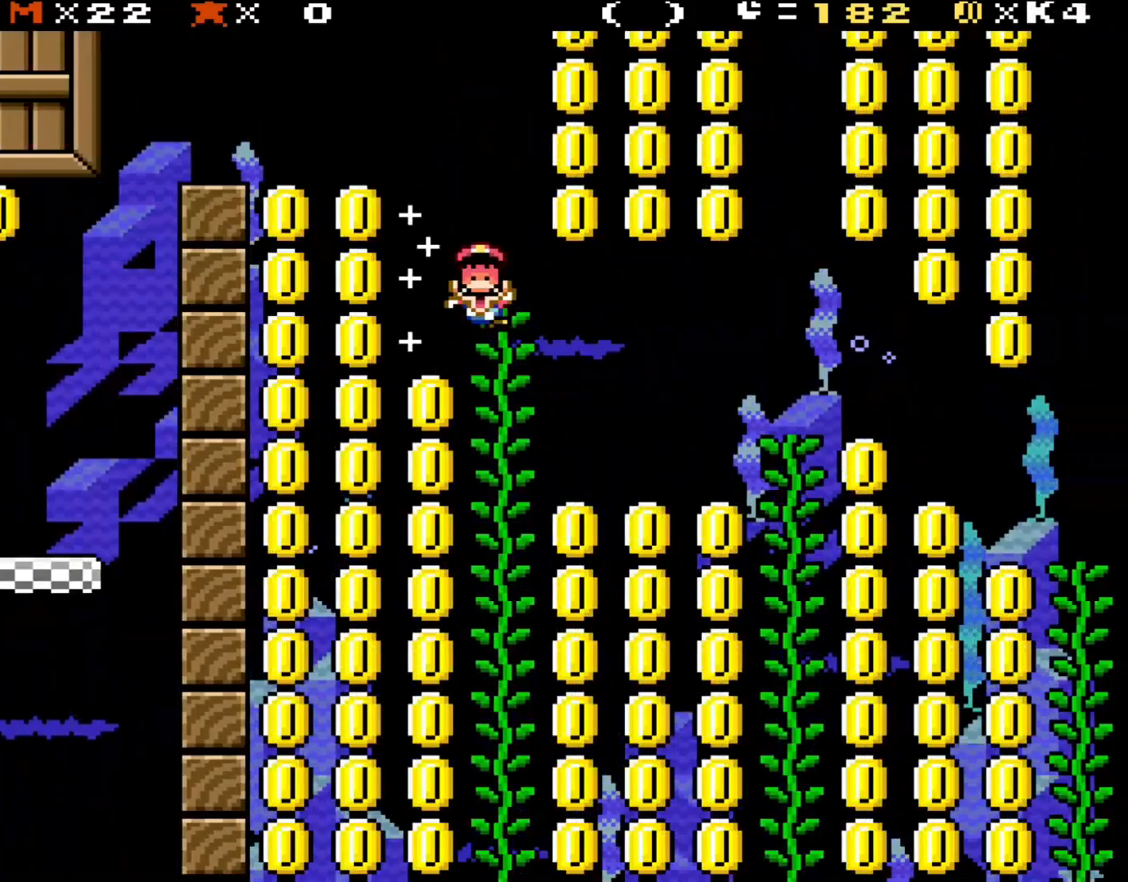
{"buttons": ["Y"], "events": [[50, "B", "up"], [50, "DPAD_RIGHT", "down"], [117, "DPAD_RIGHT", "up"]]}
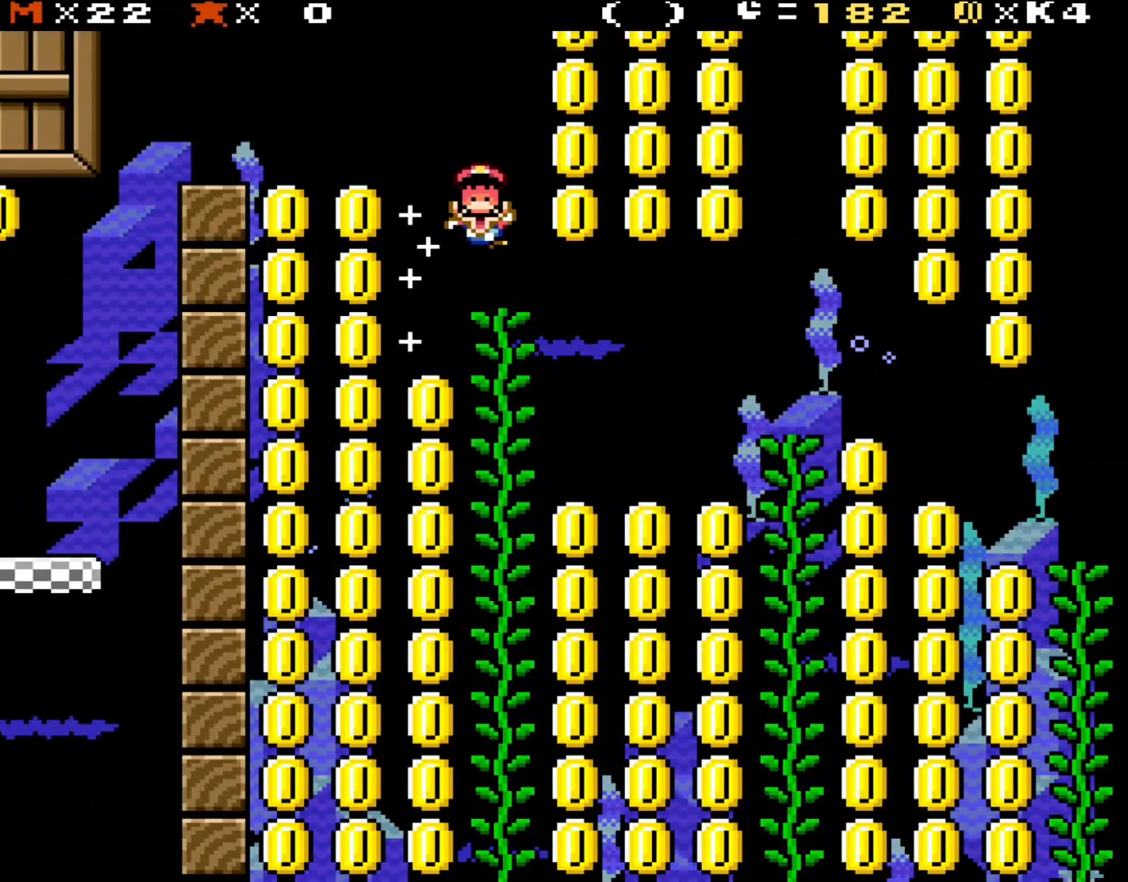
{"buttons": ["Y"], "events": []}
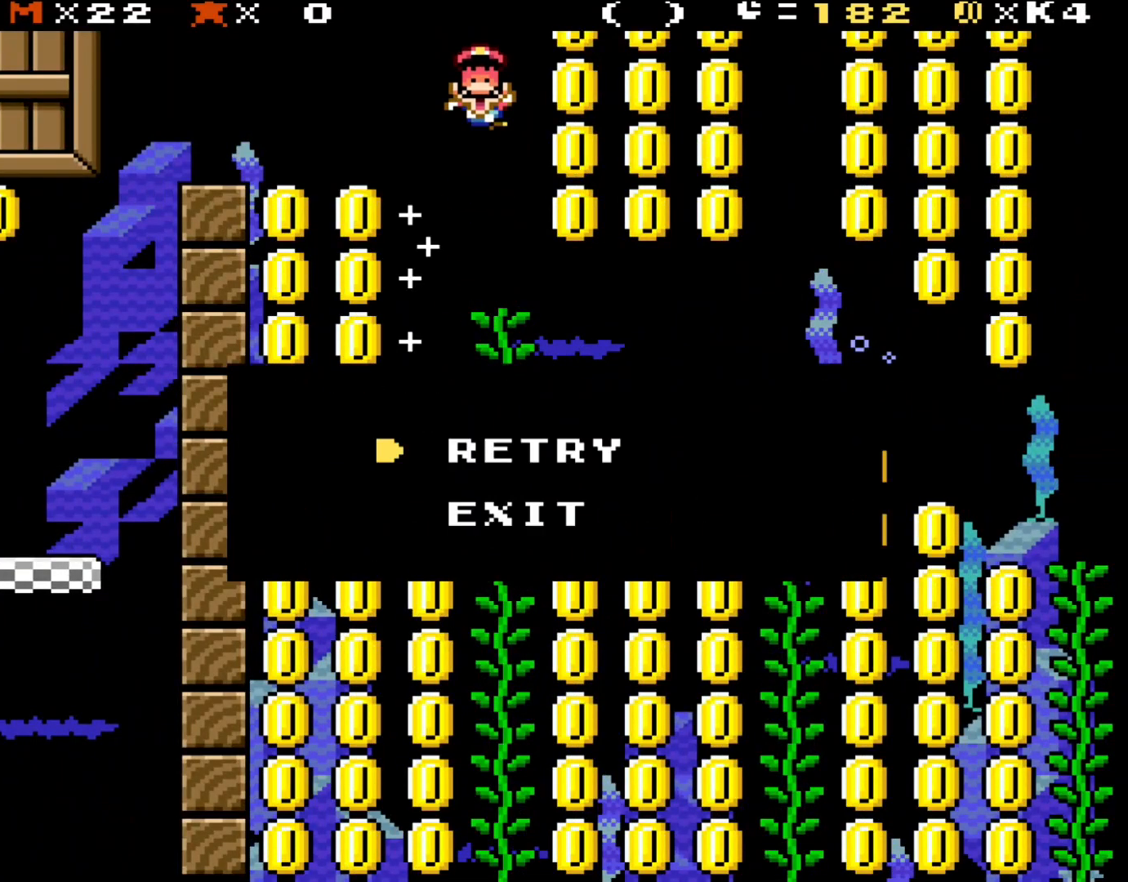
{"buttons": ["Y"], "events": []}
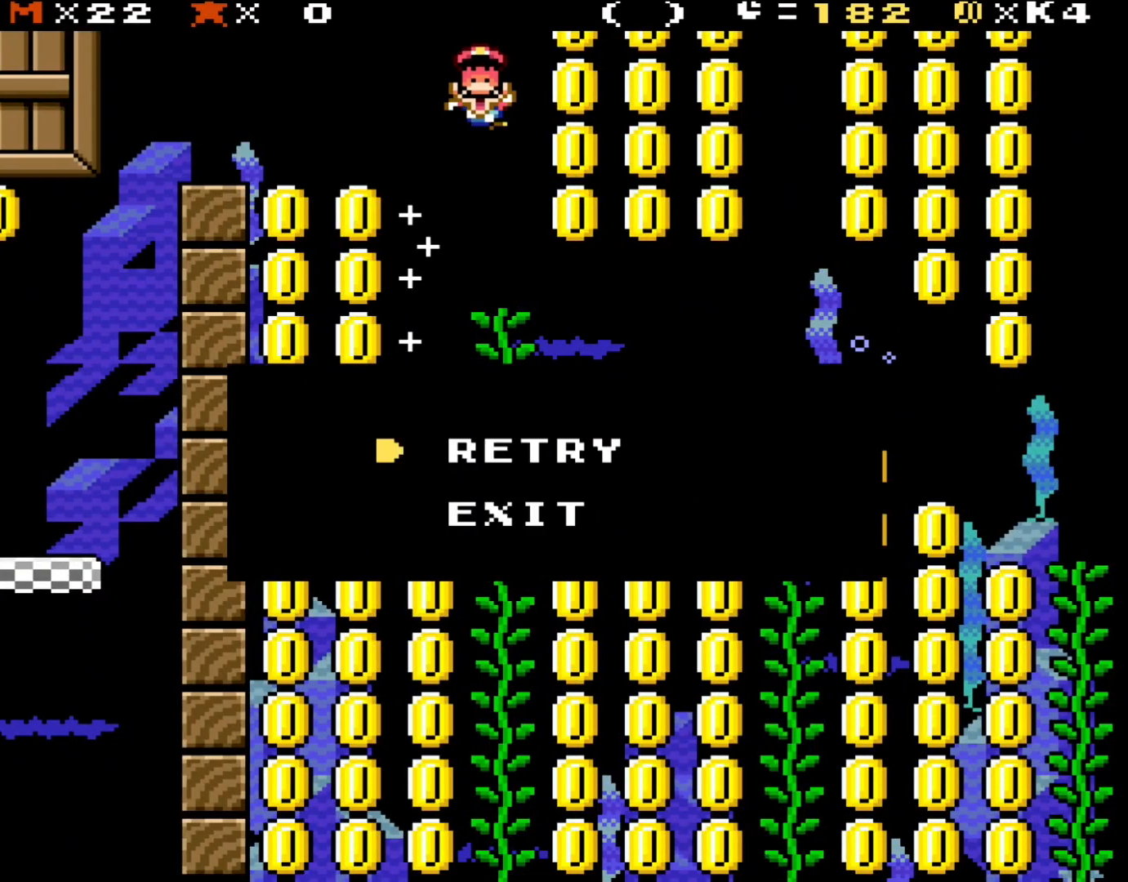
{"buttons": ["Y"], "events": []}
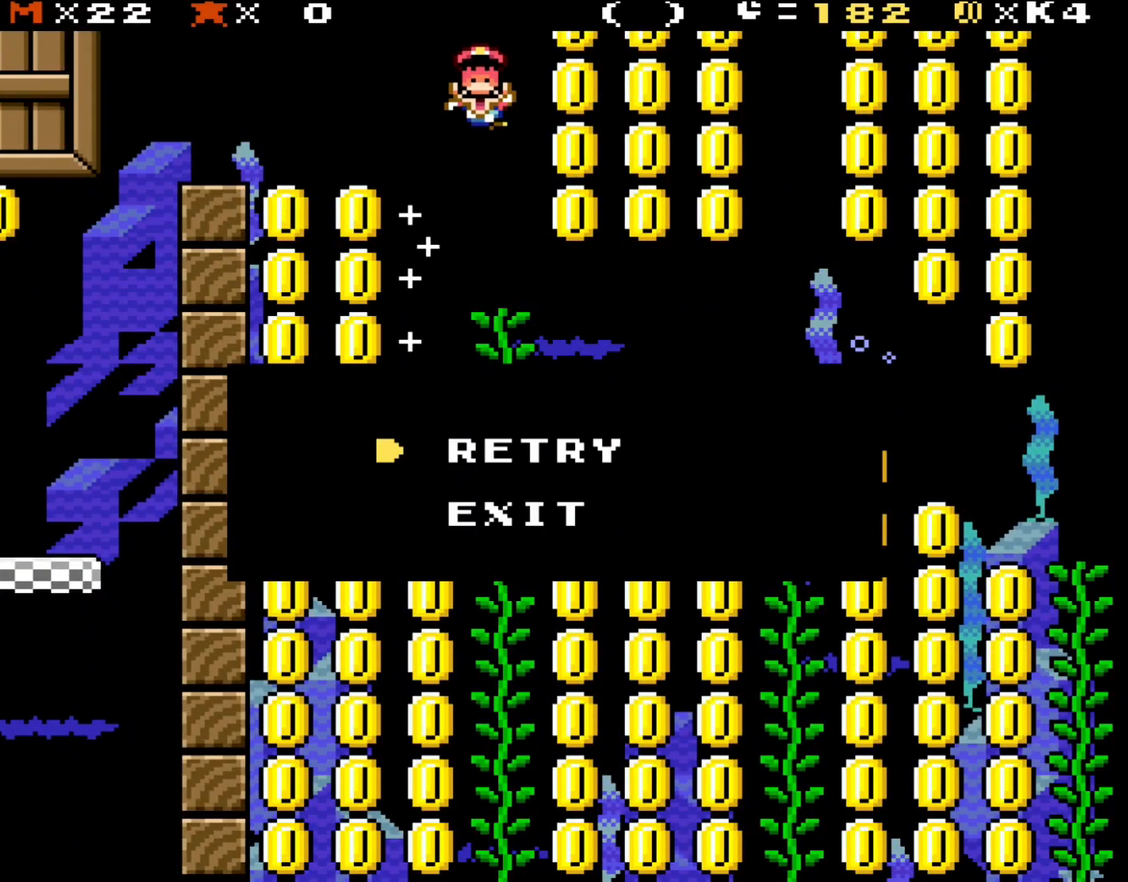
{"buttons": [], "events": [[83, "Y", "up"]]}
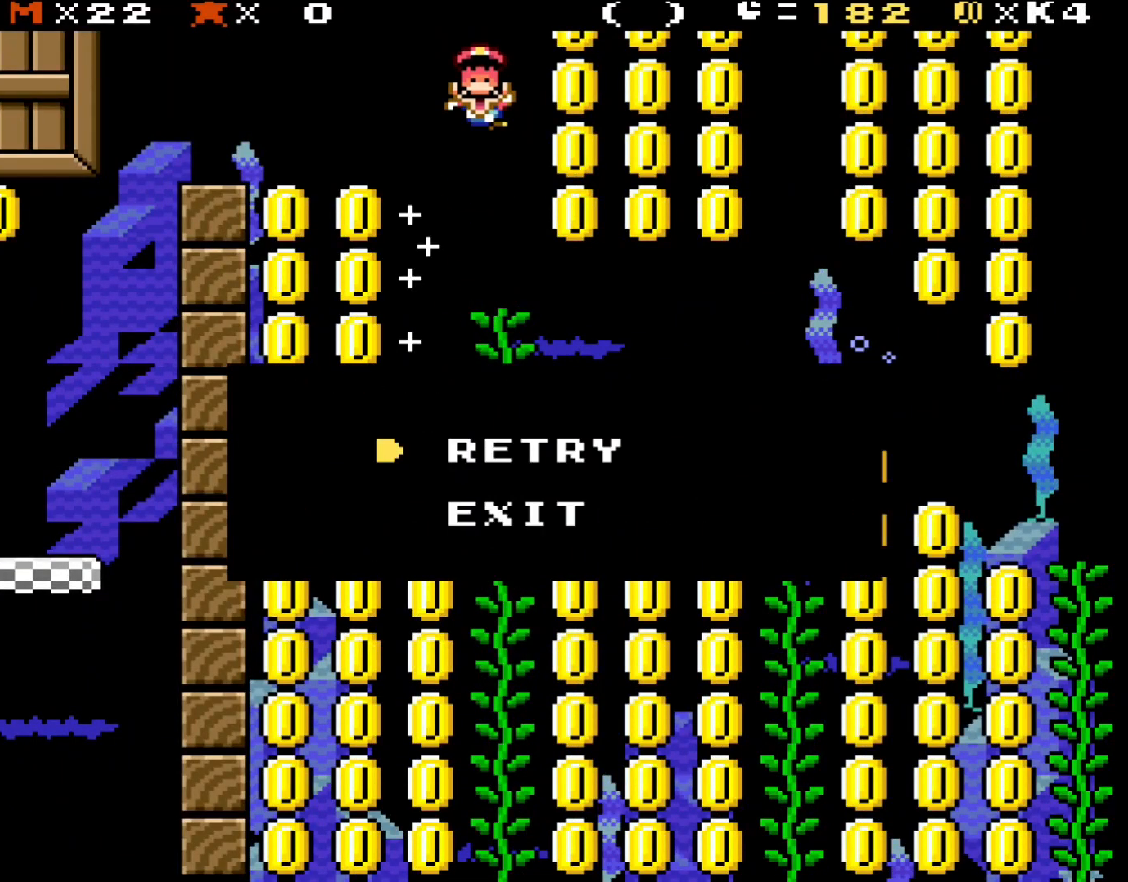
{"buttons": [], "events": []}
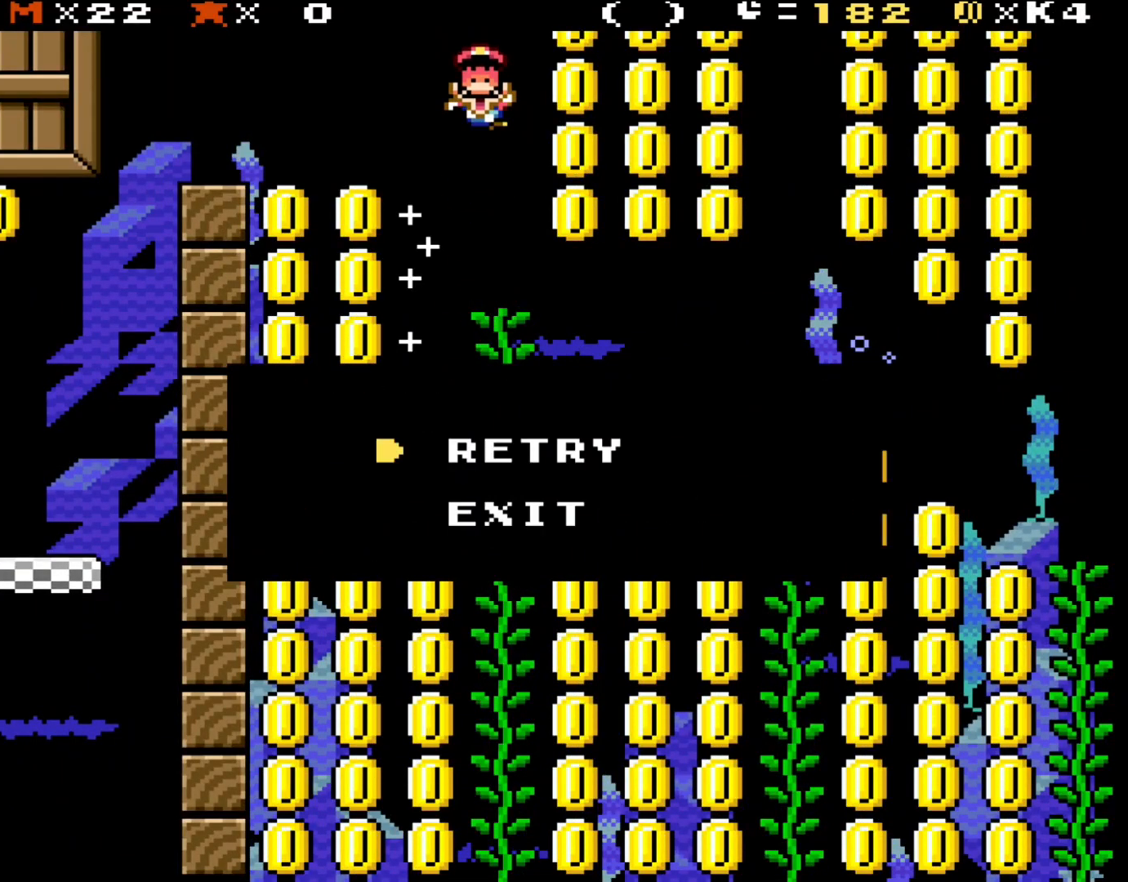
{"buttons": [], "events": []}
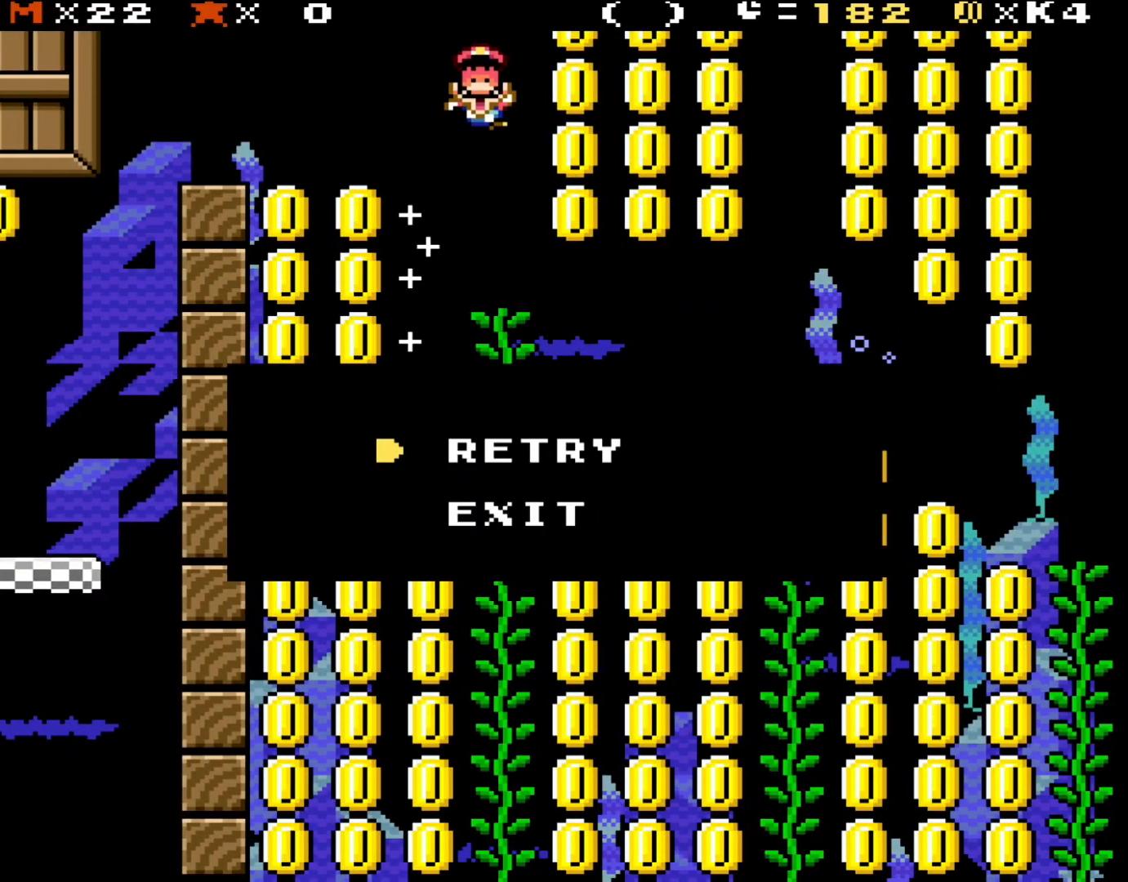
{"buttons": [], "events": []}
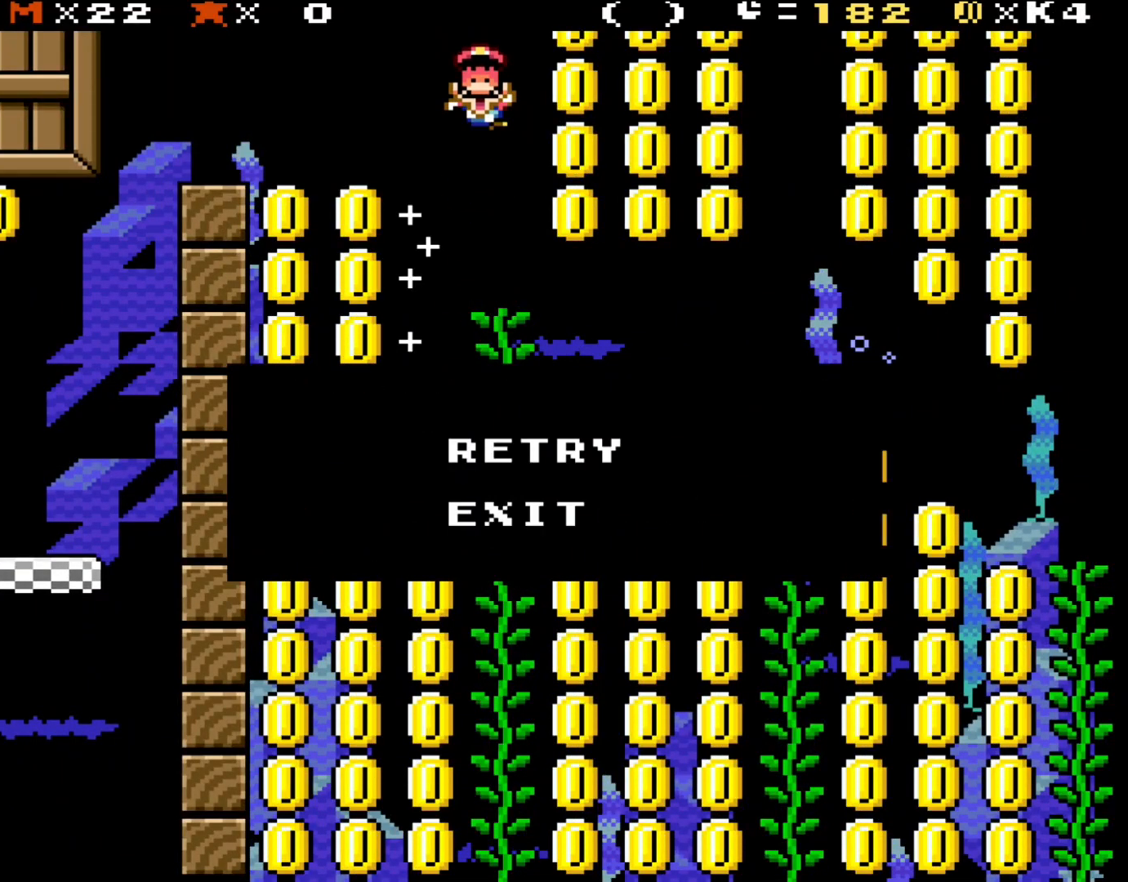
{"buttons": [], "events": []}
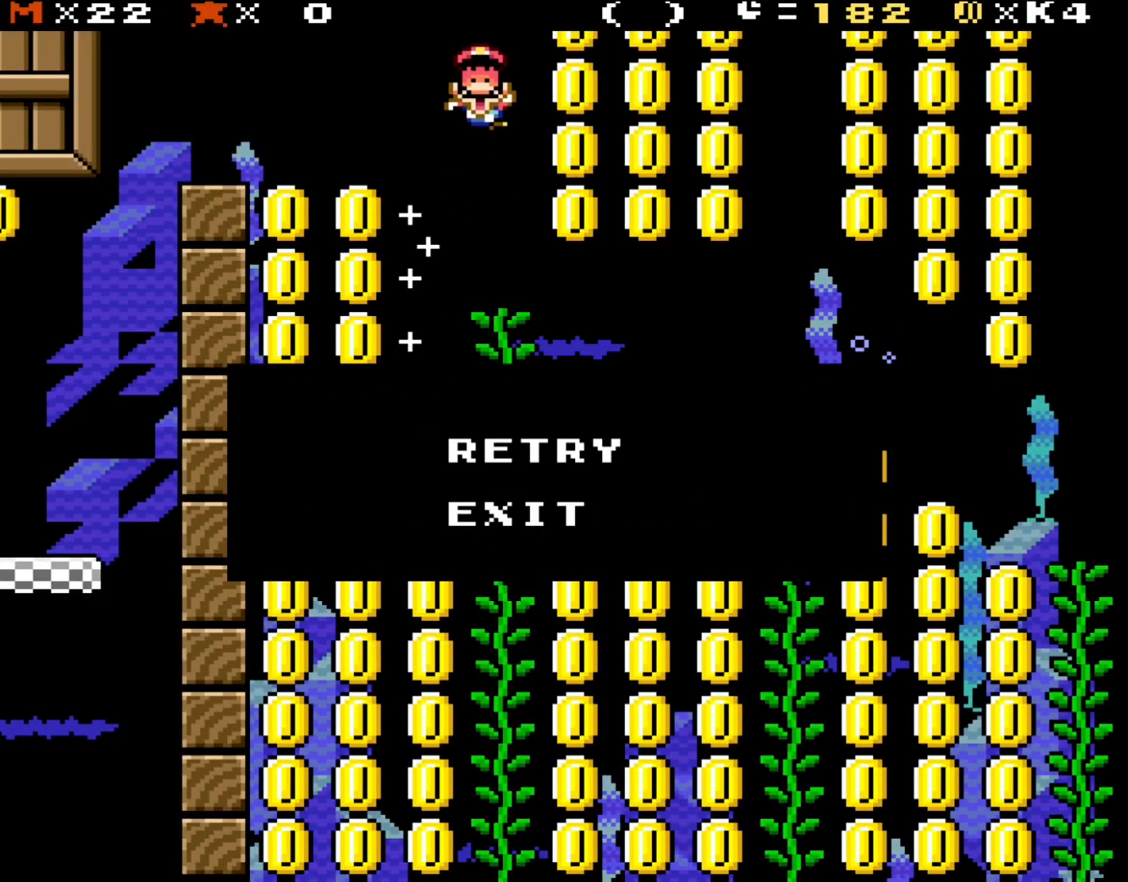
{"buttons": [], "events": []}